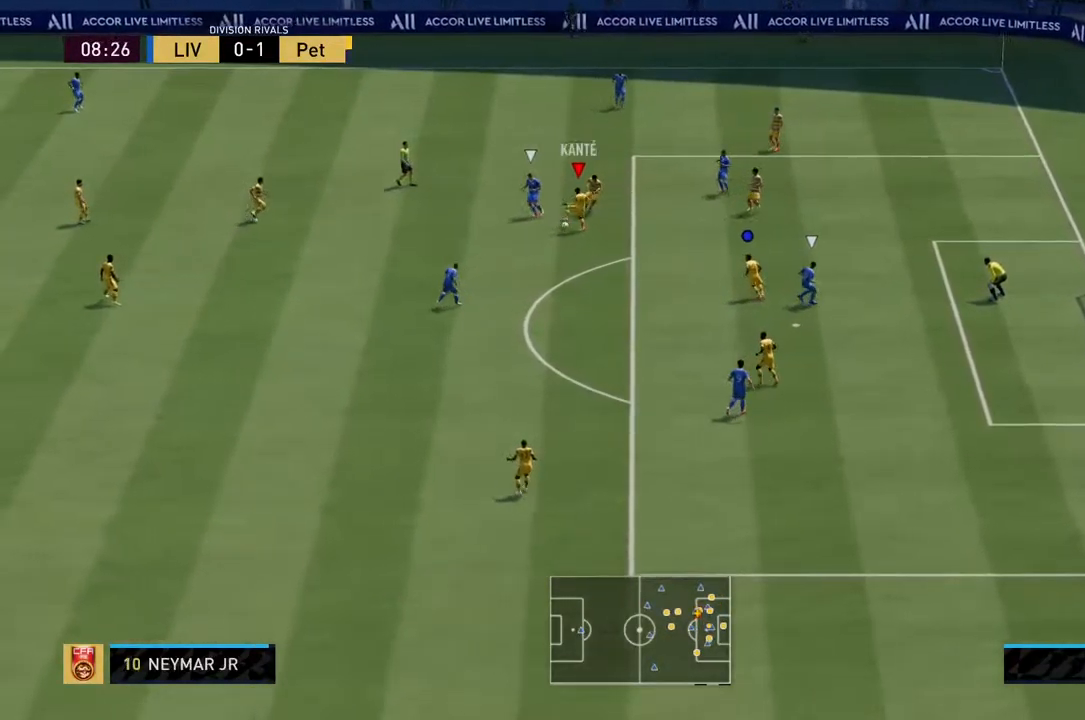
Gameplay with a controller (PlayStation layout); each line is a JSON object with the inputs held at the frame after it. "events" lists button and stick changes between this image and that frame as [ms after this image, input, new state], when the widget could be followed in between. Not read: L3 R3.
{"buttons": ["L2", "R2"], "left_stick": "left", "right_stick": "center", "events": [[200, "left_stick", "down-left"], [500, "left_stick", "left"]]}
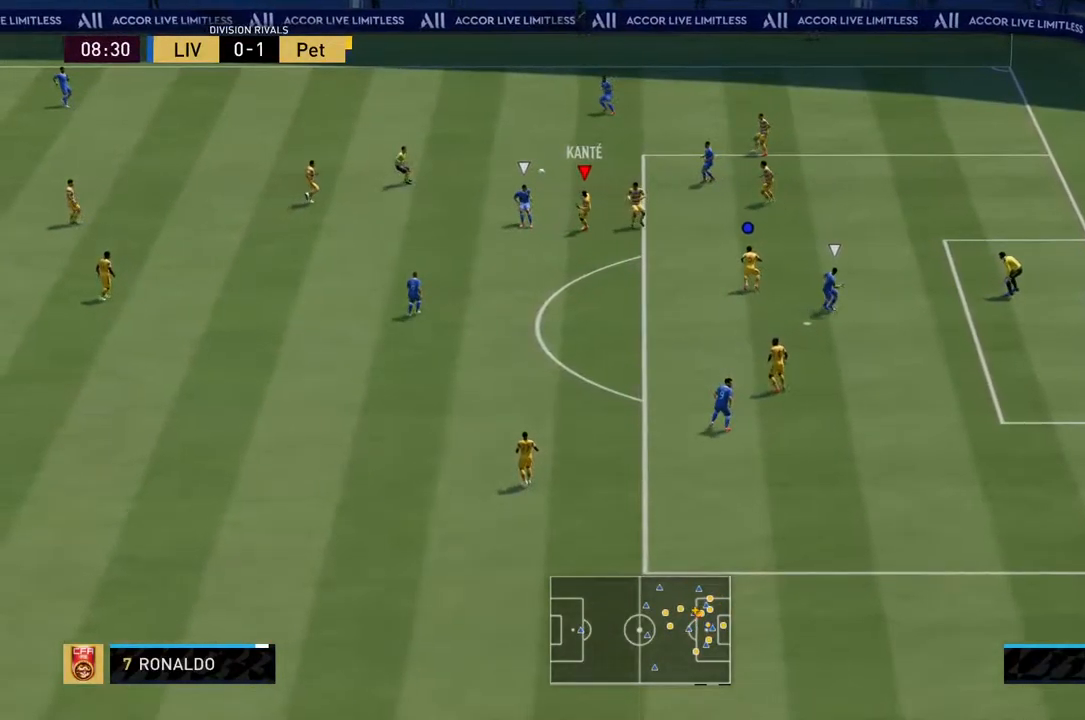
{"buttons": ["L2", "R2"], "left_stick": "left", "right_stick": "center", "events": []}
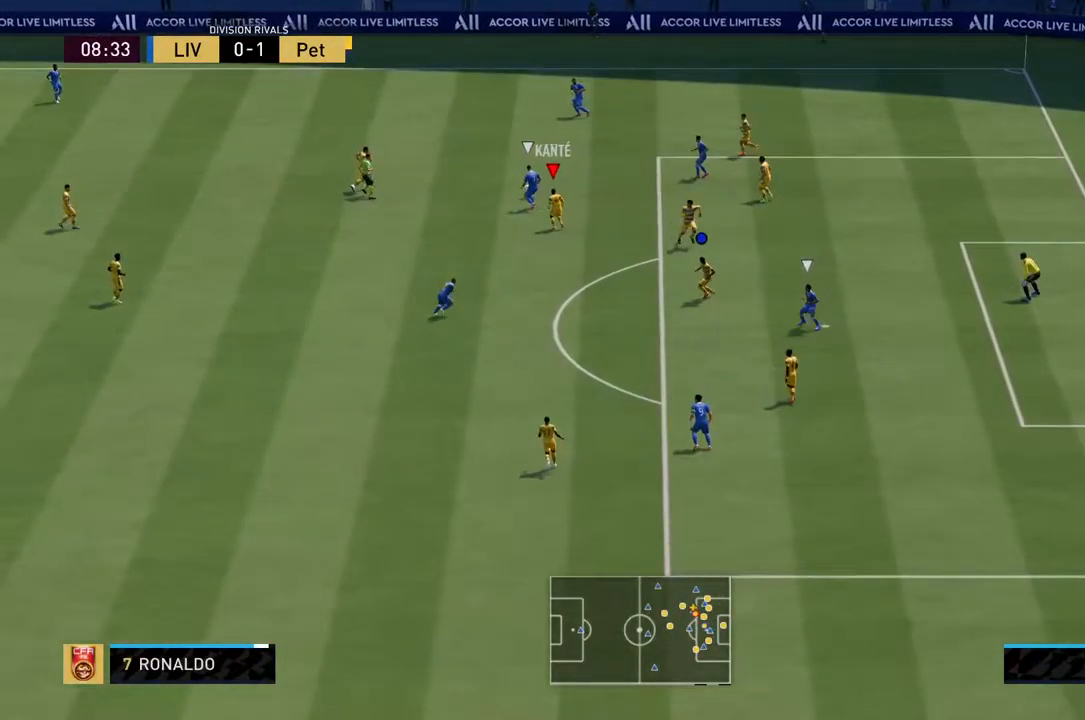
{"buttons": ["L2", "R2"], "left_stick": "up-right", "right_stick": "center", "events": [[134, "left_stick", "up-left"], [367, "left_stick", "up"], [467, "left_stick", "up-right"]]}
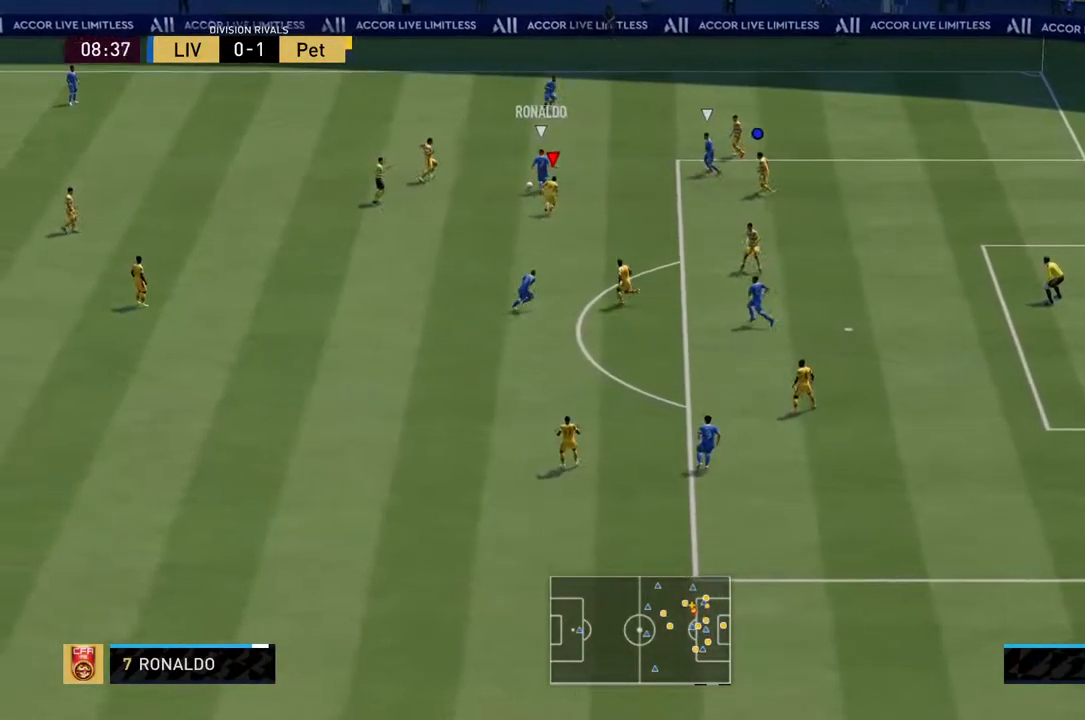
{"buttons": ["L2", "R2"], "left_stick": "up", "right_stick": "center", "events": [[284, "left_stick", "up"]]}
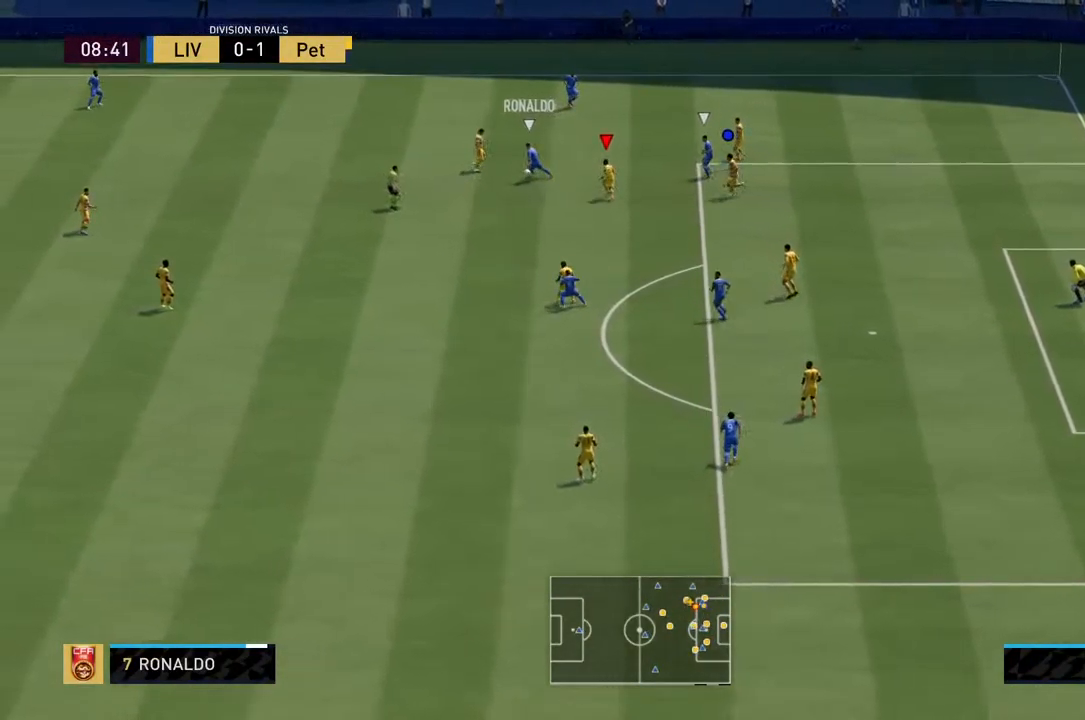
{"buttons": ["L2", "R2"], "left_stick": "down-left", "right_stick": "center", "events": [[150, "left_stick", "up-left"], [317, "left_stick", "left"], [450, "left_stick", "down-left"]]}
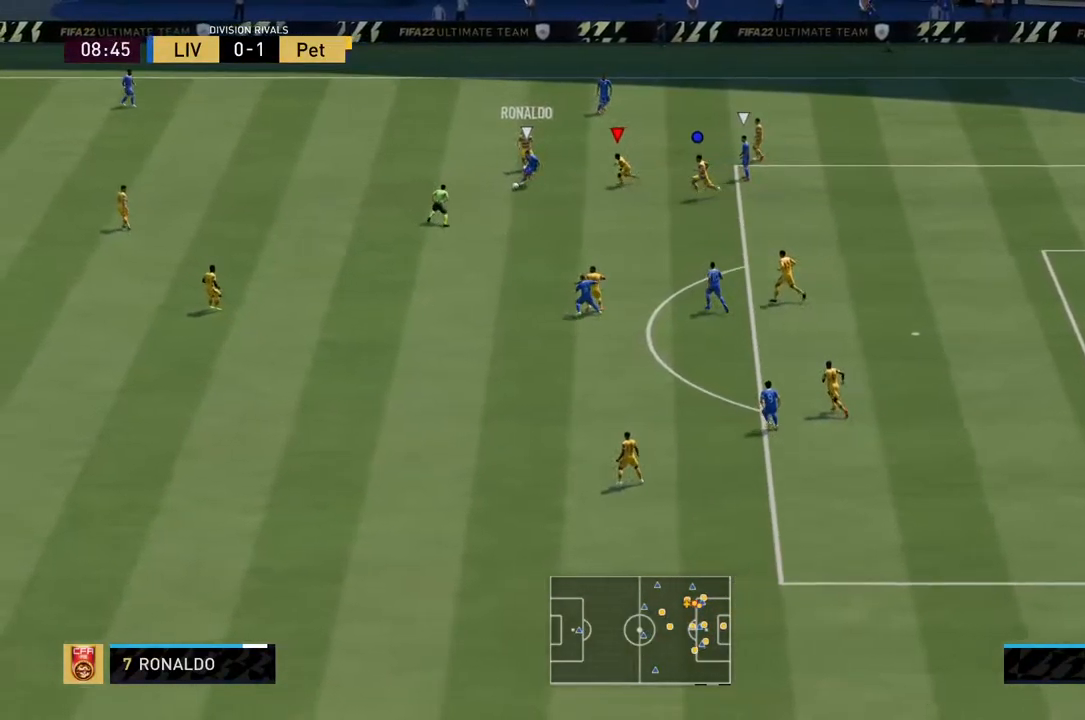
{"buttons": ["L2", "R2"], "left_stick": "down", "right_stick": "center", "events": [[117, "left_stick", "down"]]}
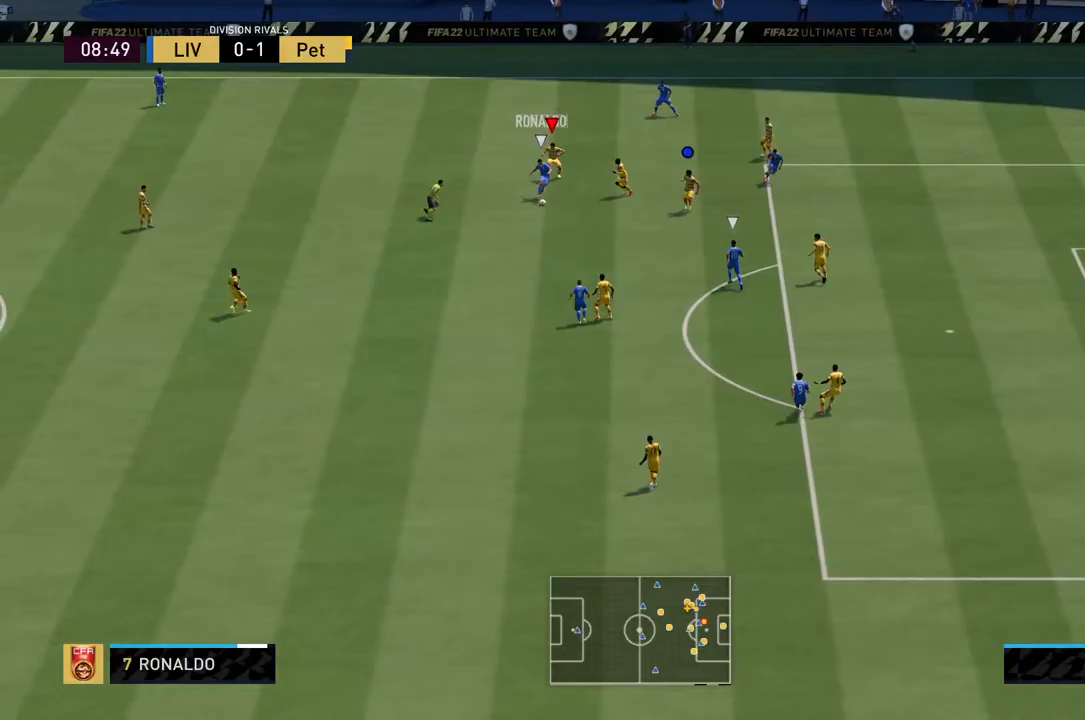
{"buttons": ["L2", "R2"], "left_stick": "down", "right_stick": "center", "events": []}
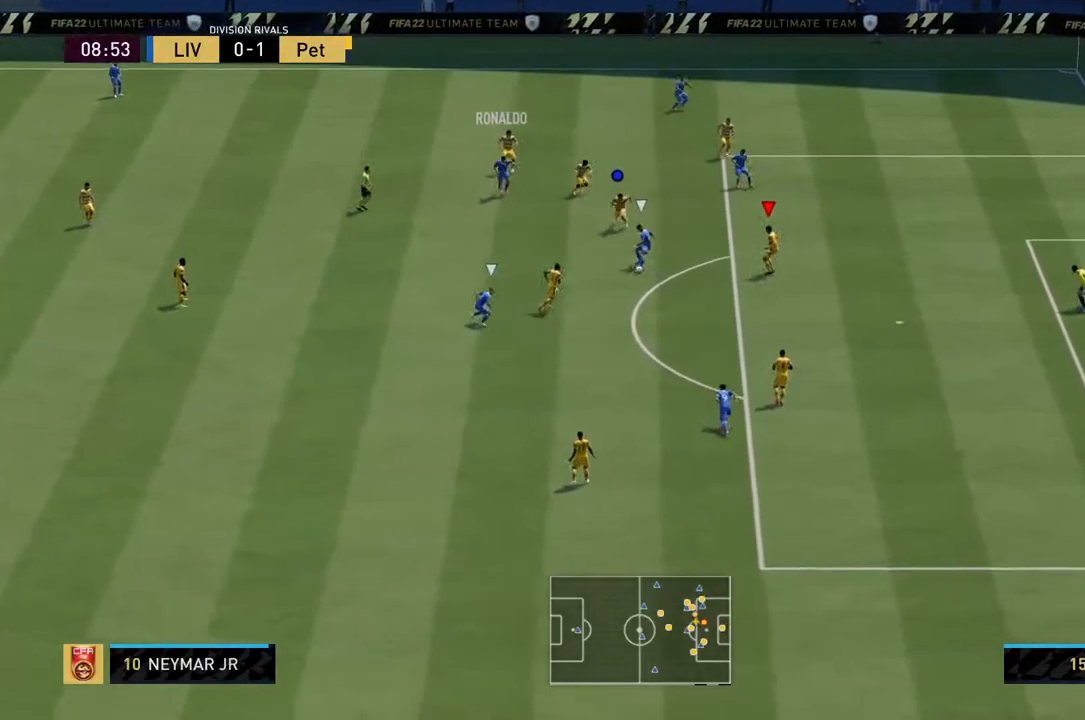
{"buttons": ["L2", "R2"], "left_stick": "down-left", "right_stick": "center", "events": [[167, "left_stick", "down-left"]]}
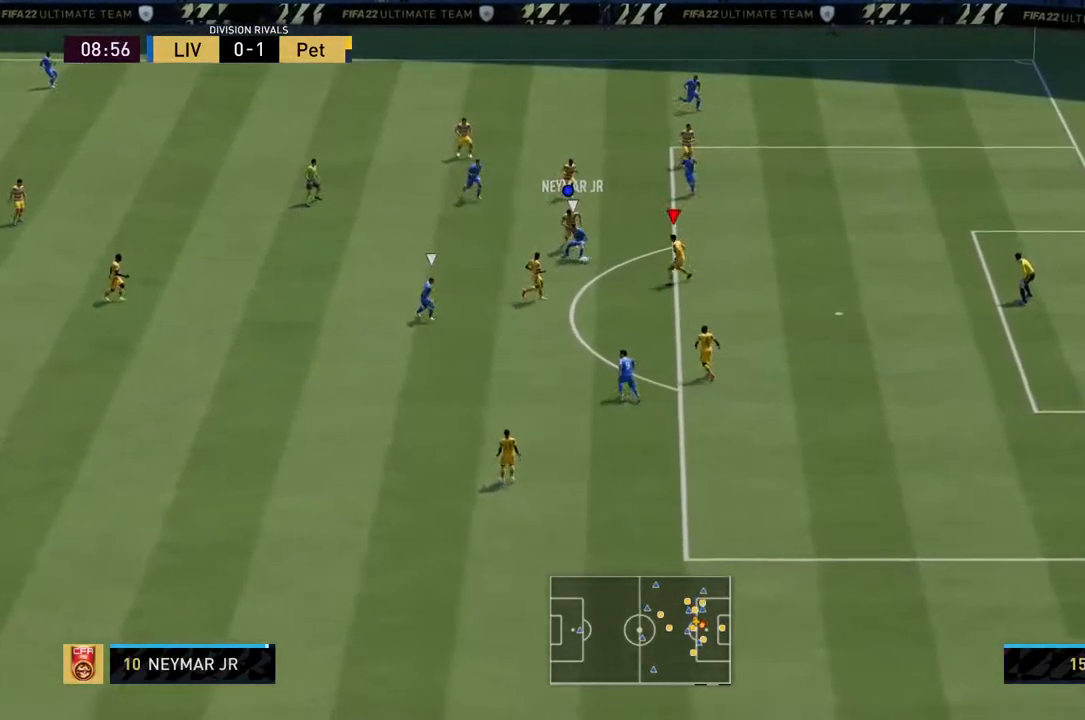
{"buttons": ["L2", "R2"], "left_stick": "up", "right_stick": "center", "events": [[33, "left_stick", "up-left"], [400, "left_stick", "up"]]}
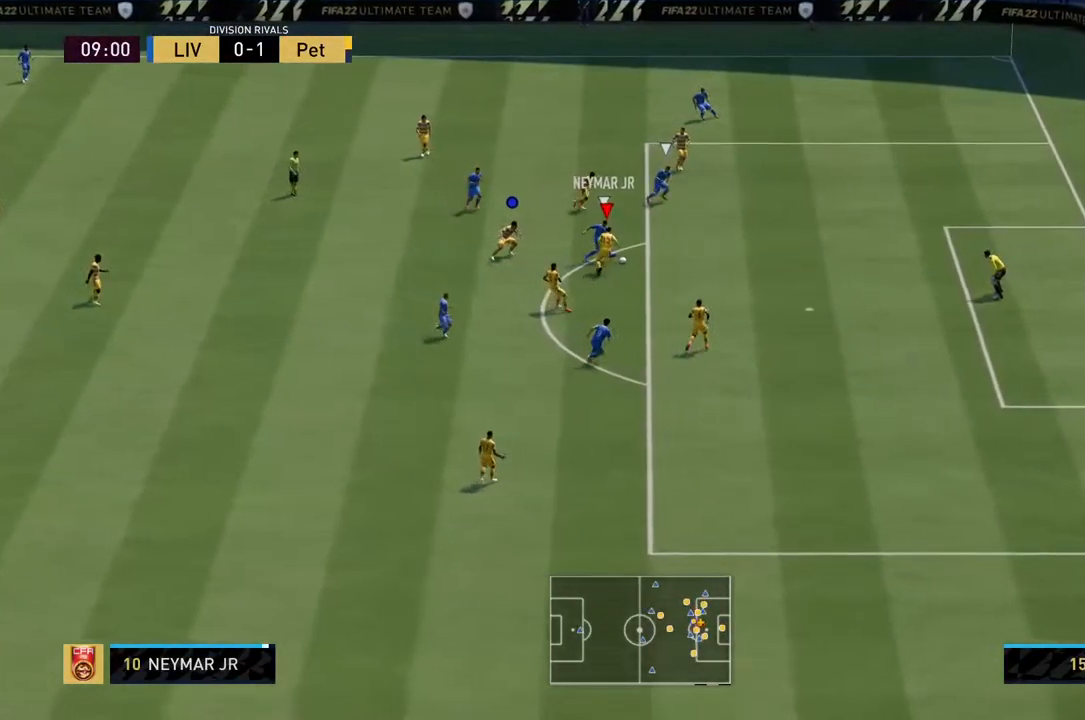
{"buttons": ["L2", "R2"], "left_stick": "up-right", "right_stick": "center", "events": [[183, "left_stick", "up-right"]]}
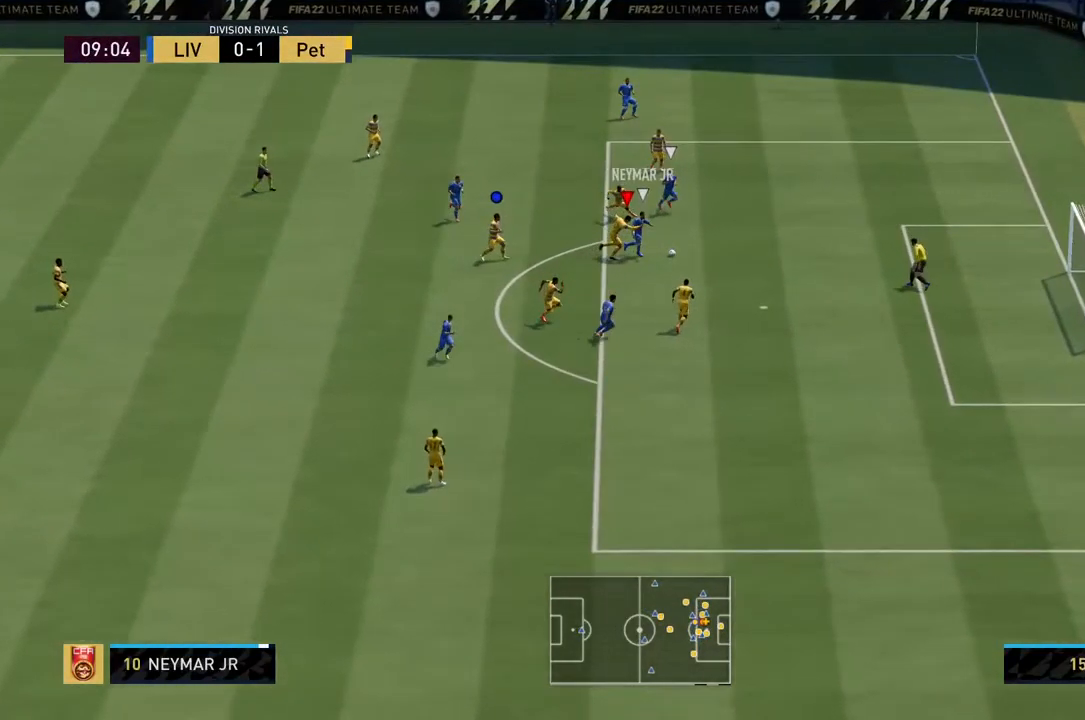
{"buttons": ["TRIANGLE", "L2", "R2"], "left_stick": "up", "right_stick": "center", "events": [[83, "TRIANGLE", "down"], [133, "L2", "up"], [333, "left_stick", "up"], [367, "L2", "down"]]}
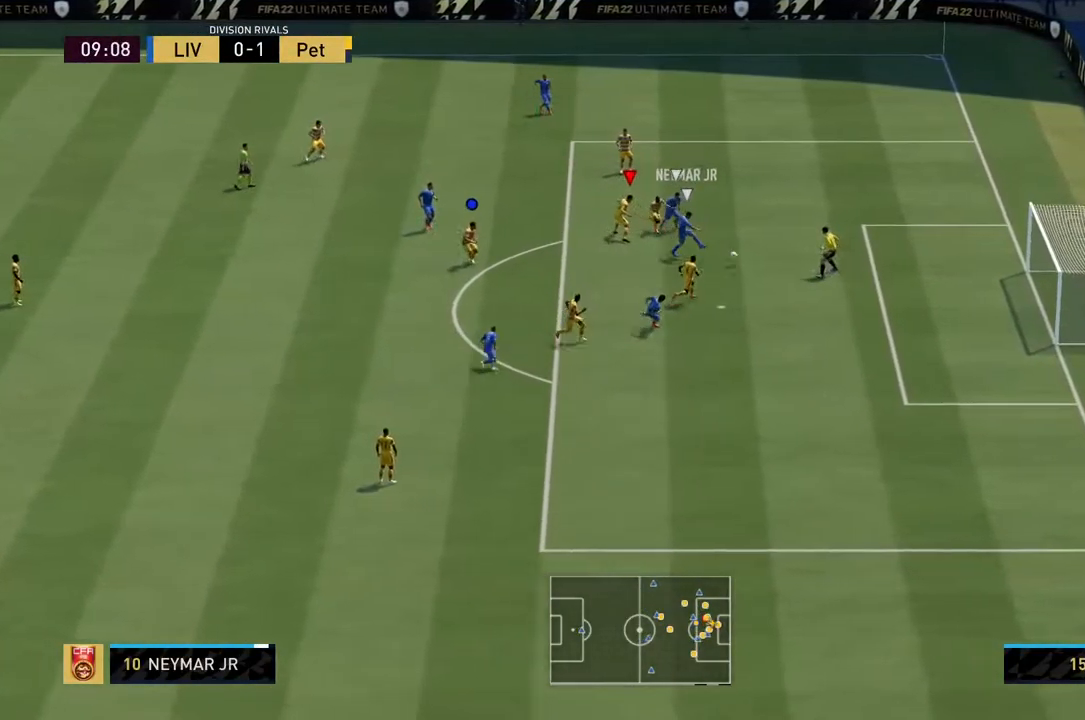
{"buttons": ["TRIANGLE", "L2", "R2"], "left_stick": "up-left", "right_stick": "center", "events": [[50, "left_stick", "up-left"]]}
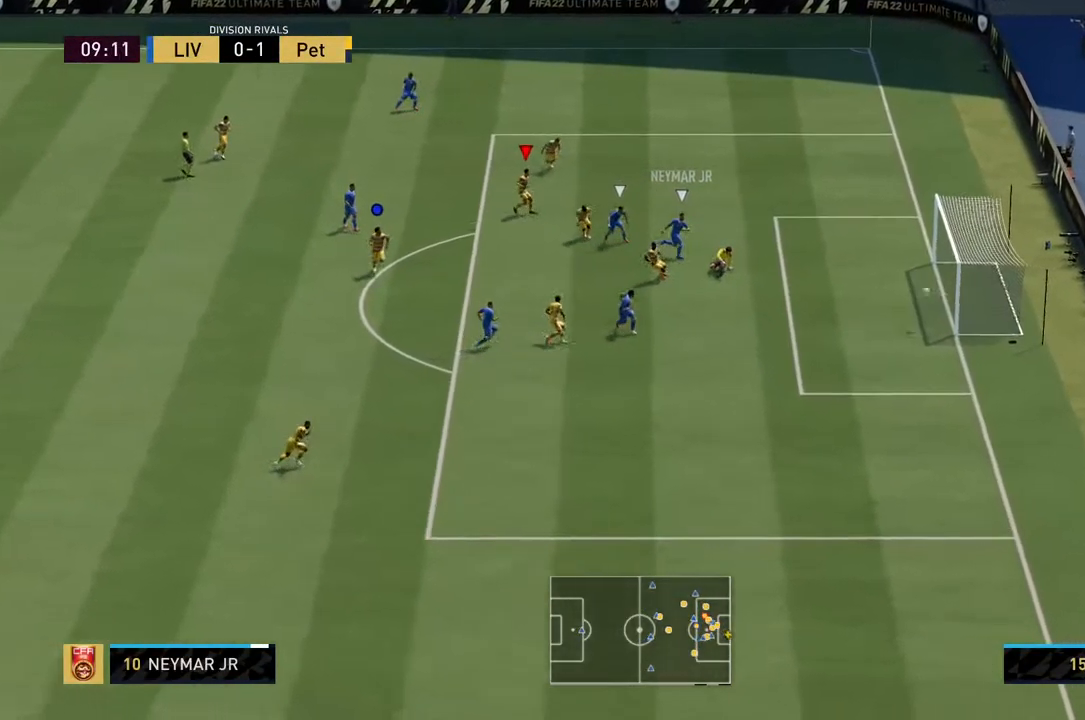
{"buttons": ["TRIANGLE", "L2", "R2"], "left_stick": "up-left", "right_stick": "center", "events": []}
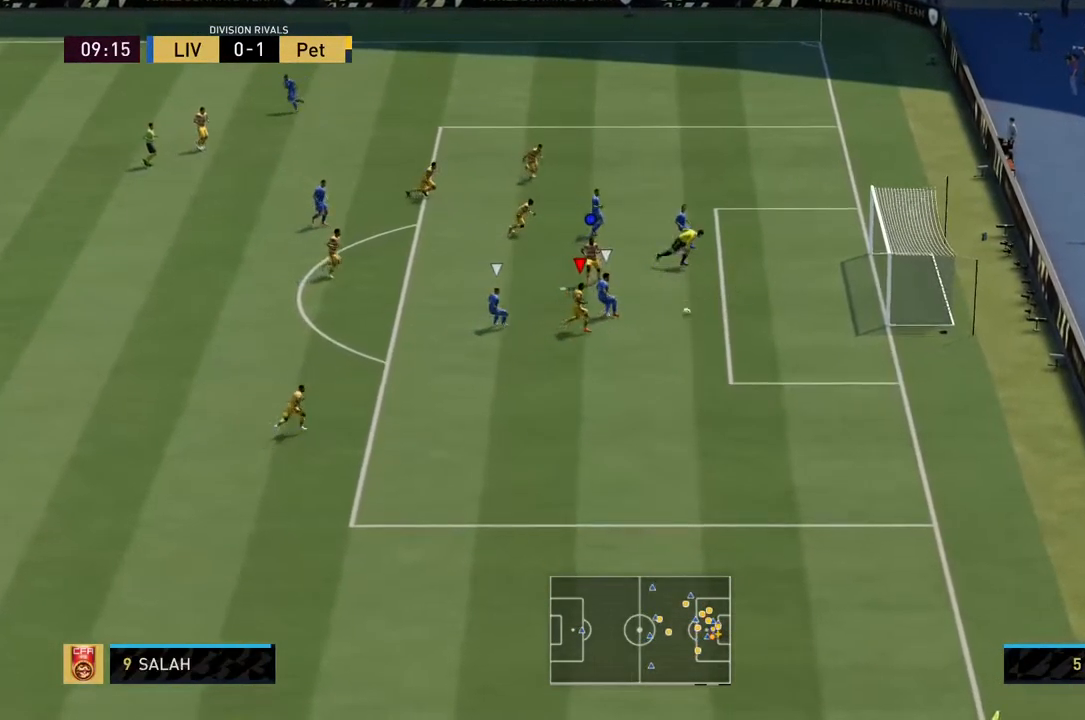
{"buttons": ["L2", "R1"], "left_stick": "down-right", "right_stick": "center", "events": [[167, "TRIANGLE", "up"], [233, "left_stick", "down"], [333, "R2", "up"], [400, "left_stick", "down-right"], [467, "R1", "down"]]}
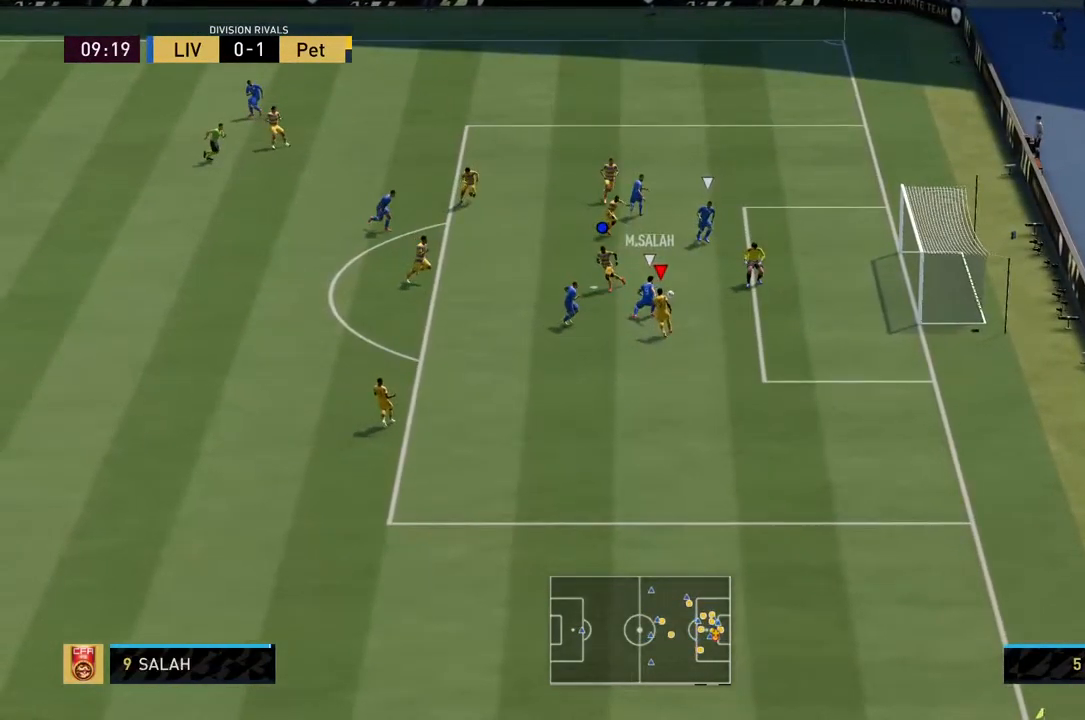
{"buttons": ["L2", "R2"], "left_stick": "up-left", "right_stick": "center", "events": [[67, "left_stick", "up-right"], [133, "left_stick", "up"], [317, "R2", "down"], [383, "R1", "up"], [400, "left_stick", "up-left"]]}
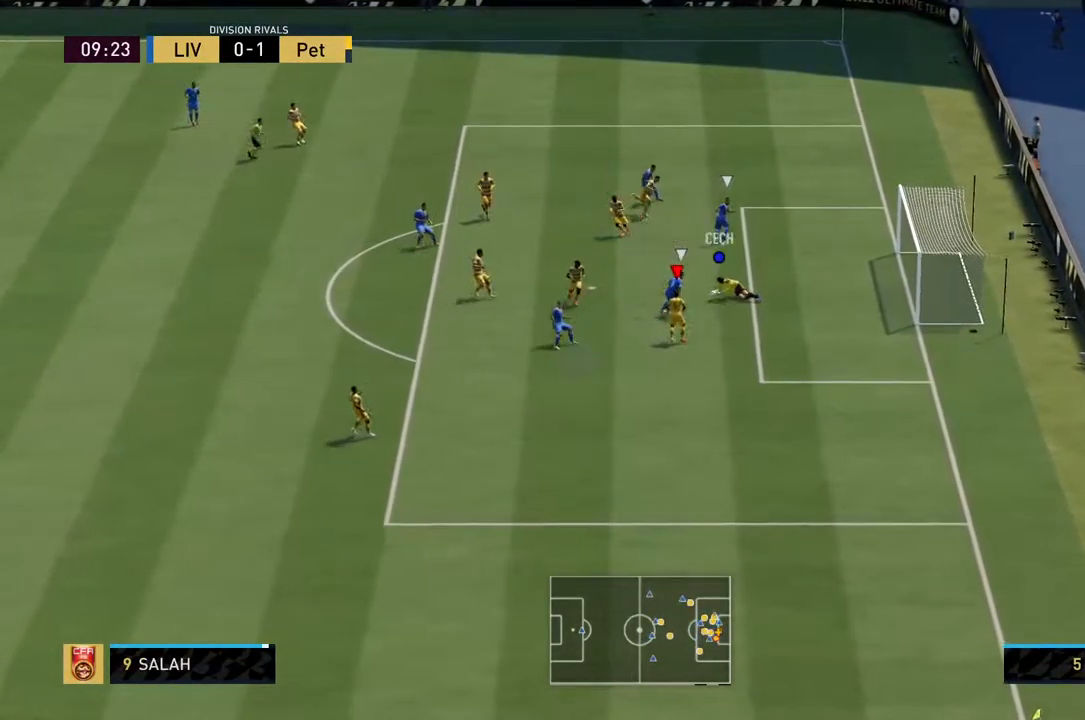
{"buttons": [], "left_stick": "center", "right_stick": "center", "events": [[250, "R2", "up"], [283, "left_stick", "center"], [300, "L2", "up"]]}
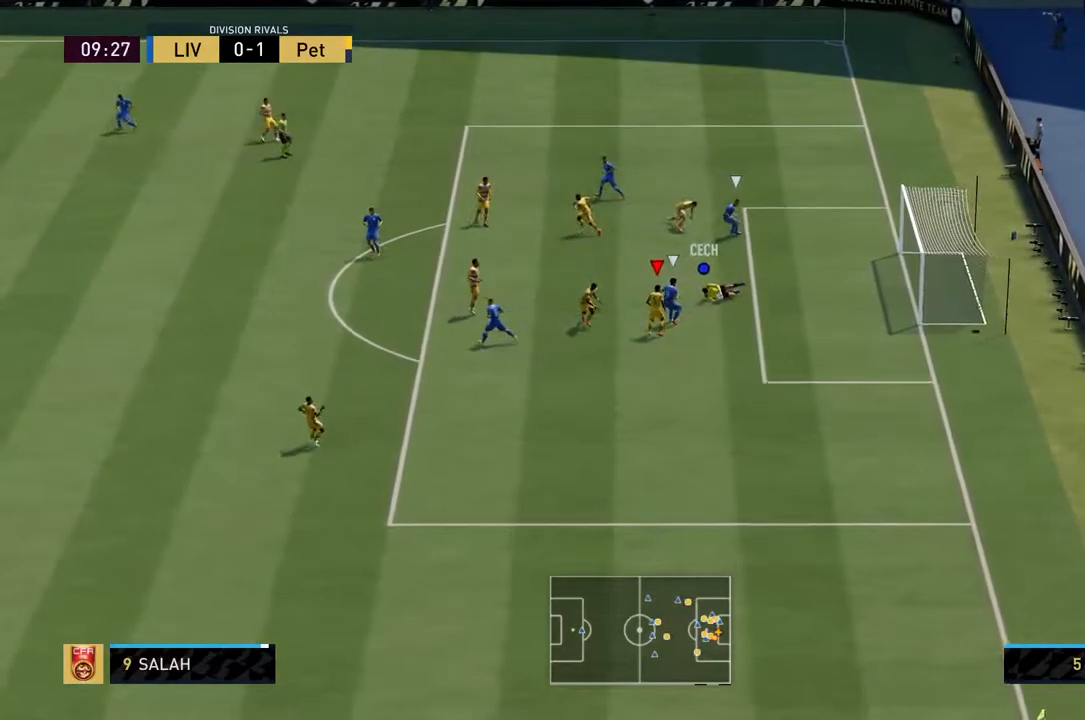
{"buttons": [], "left_stick": "left", "right_stick": "center", "events": [[133, "left_stick", "left"]]}
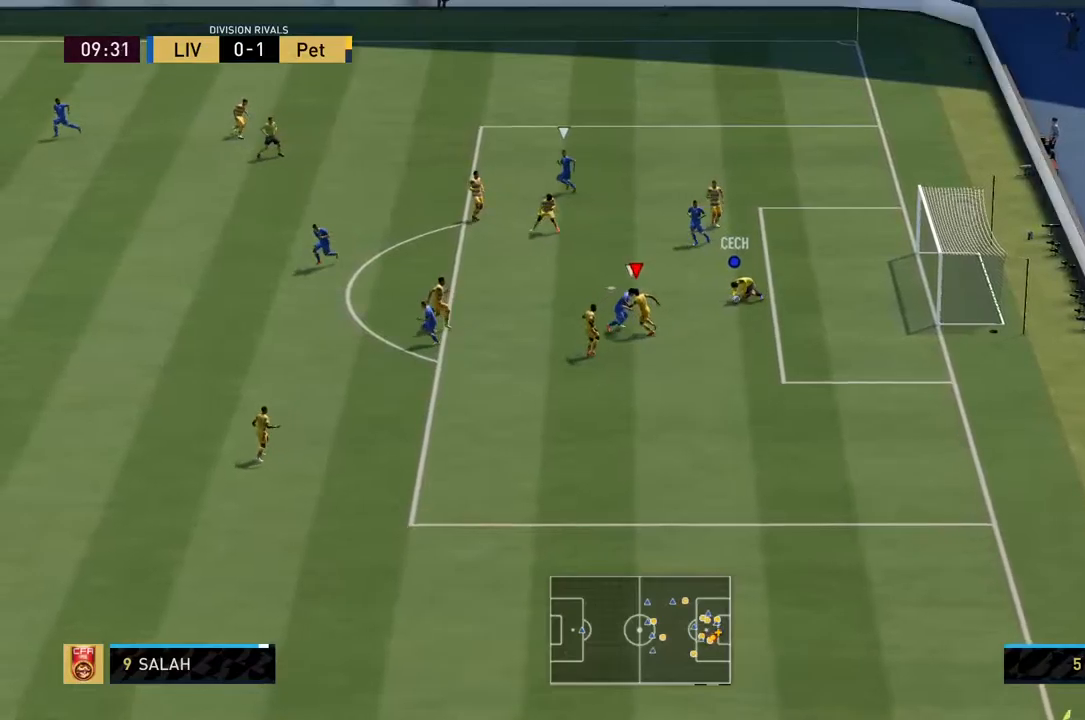
{"buttons": [], "left_stick": "center", "right_stick": "center", "events": [[67, "left_stick", "center"]]}
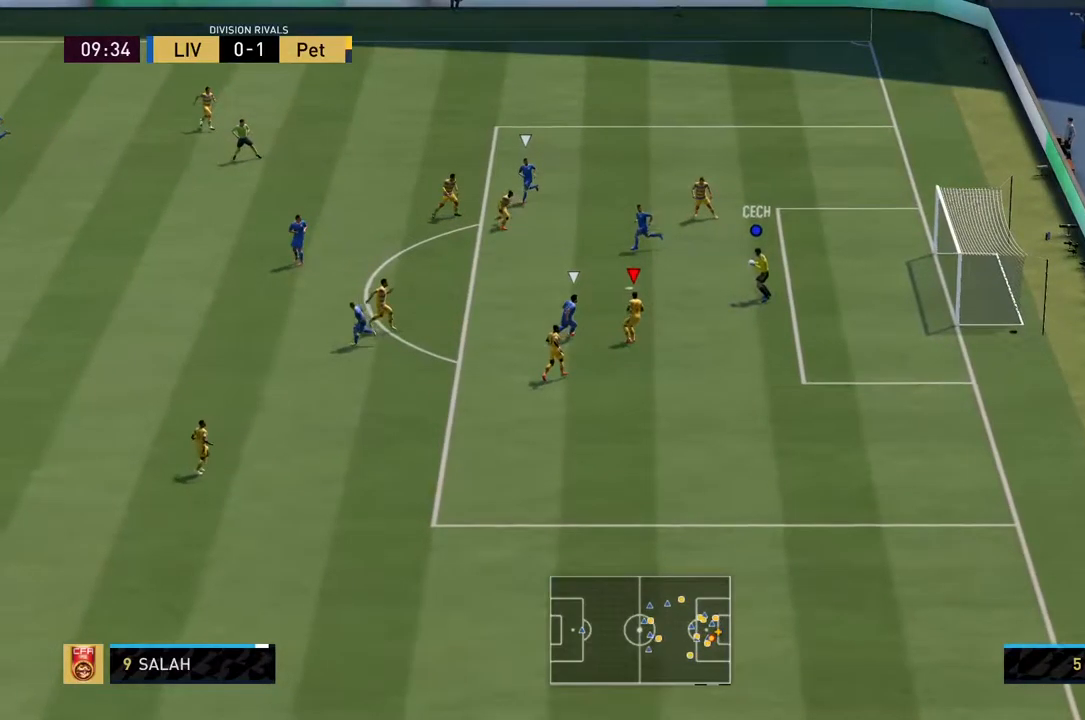
{"buttons": [], "left_stick": "center", "right_stick": "center", "events": []}
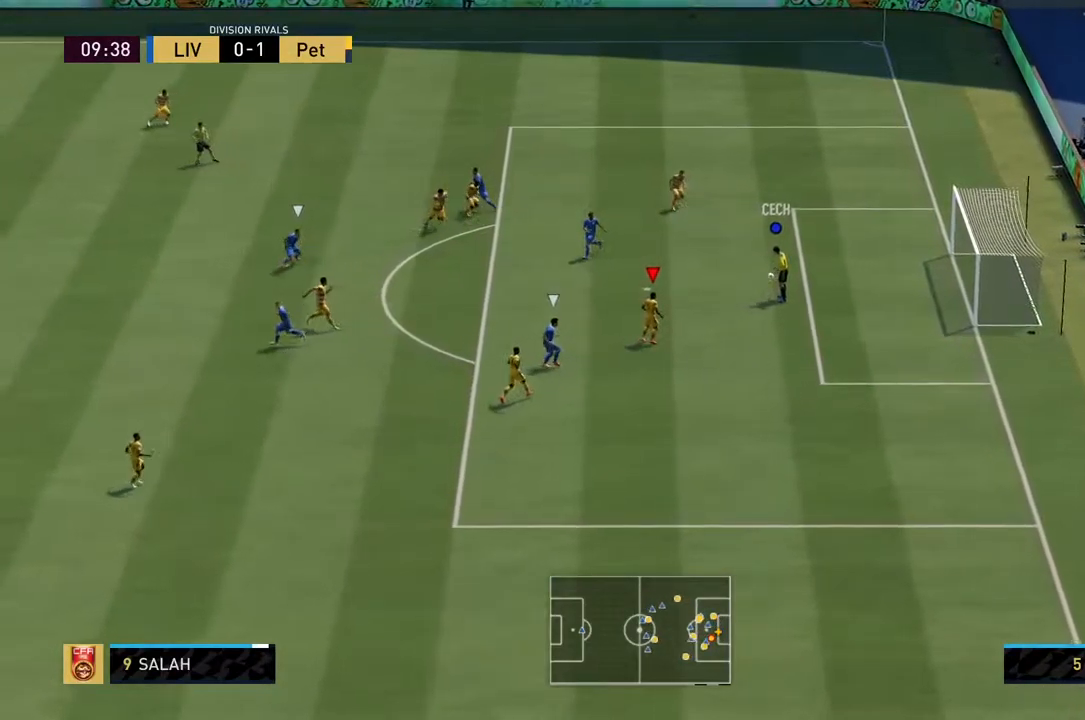
{"buttons": [], "left_stick": "center", "right_stick": "center", "events": []}
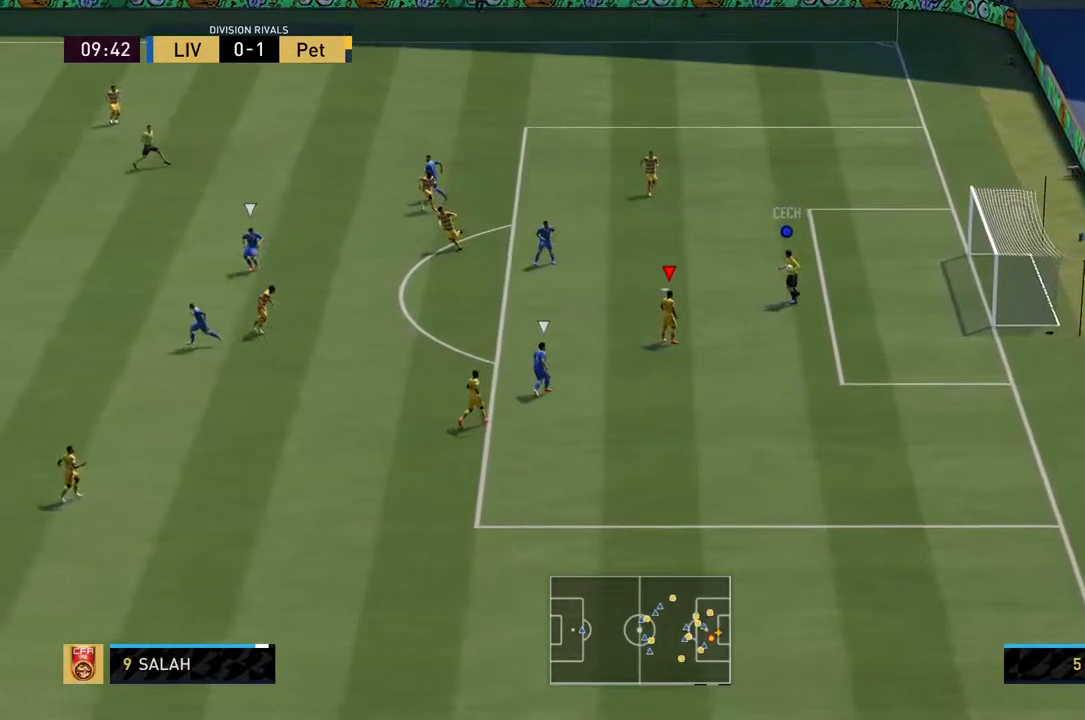
{"buttons": [], "left_stick": "up", "right_stick": "center", "events": [[417, "left_stick", "up"]]}
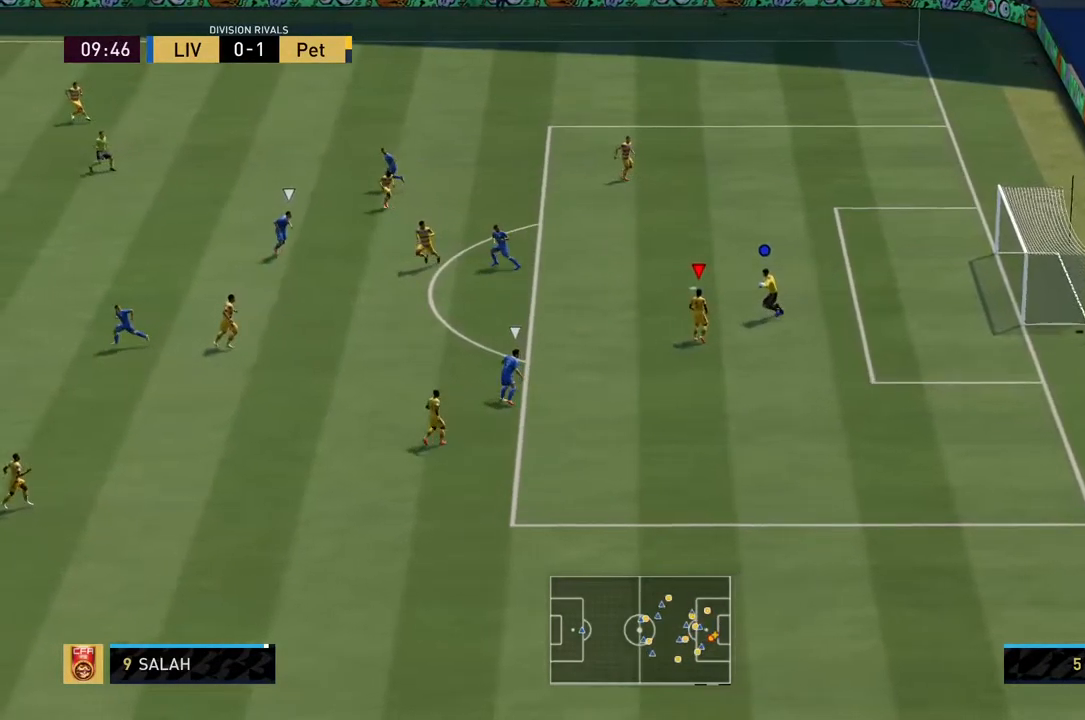
{"buttons": [], "left_stick": "center", "right_stick": "center", "events": [[367, "left_stick", "center"]]}
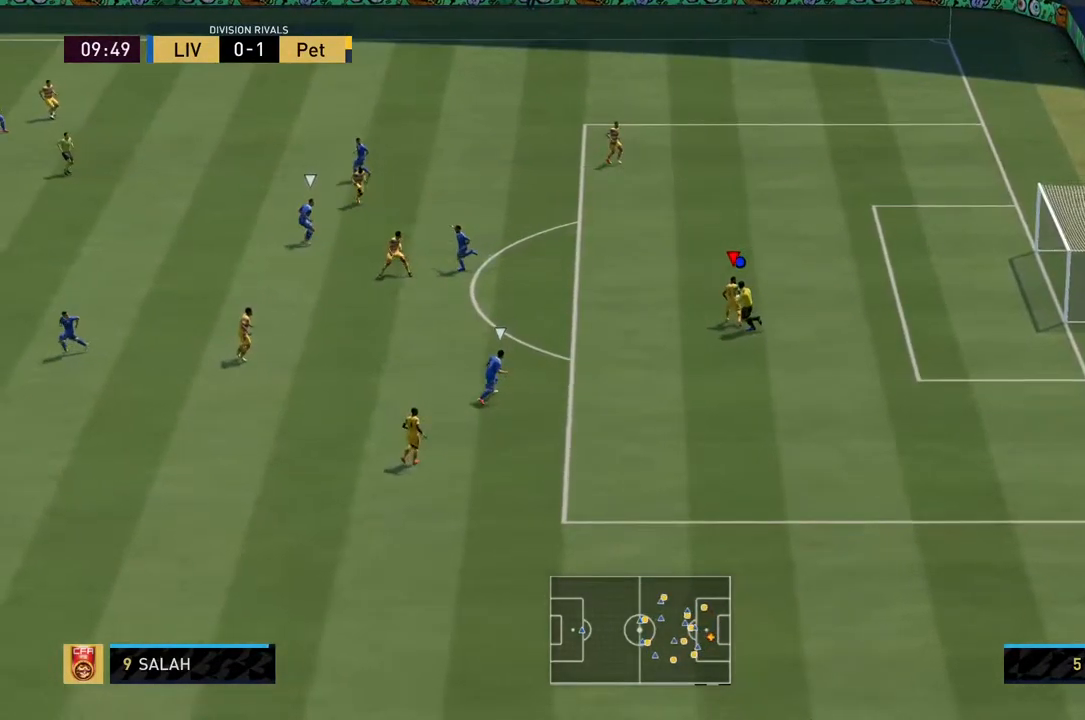
{"buttons": [], "left_stick": "left", "right_stick": "center", "events": [[284, "left_stick", "left"]]}
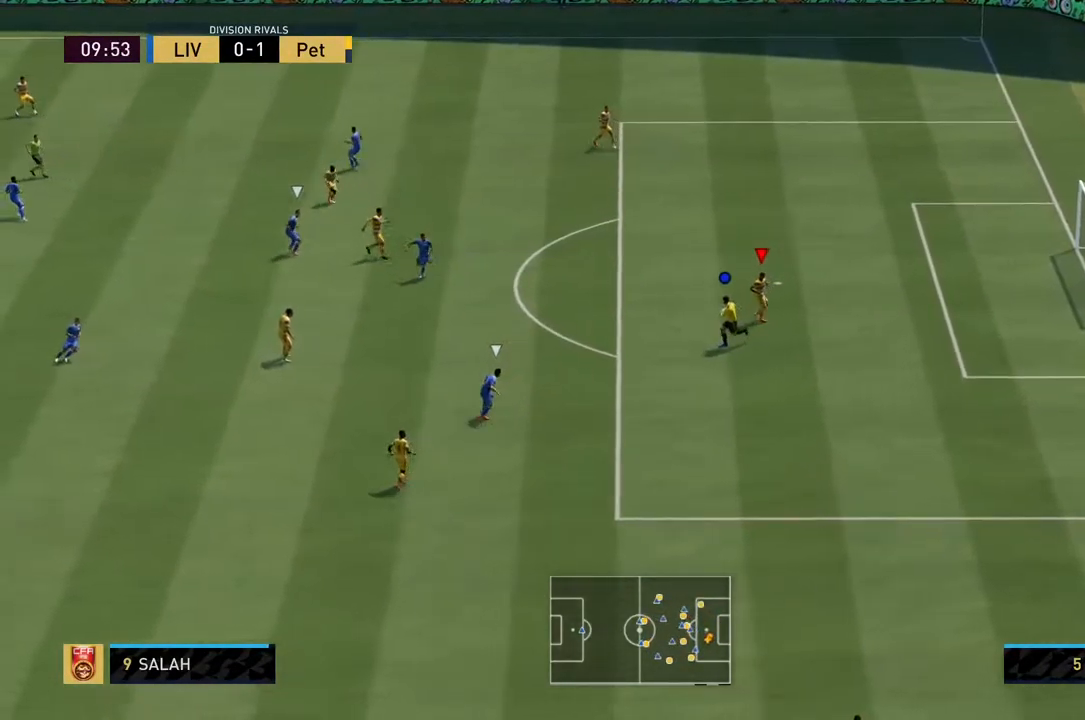
{"buttons": [], "left_stick": "left", "right_stick": "center", "events": []}
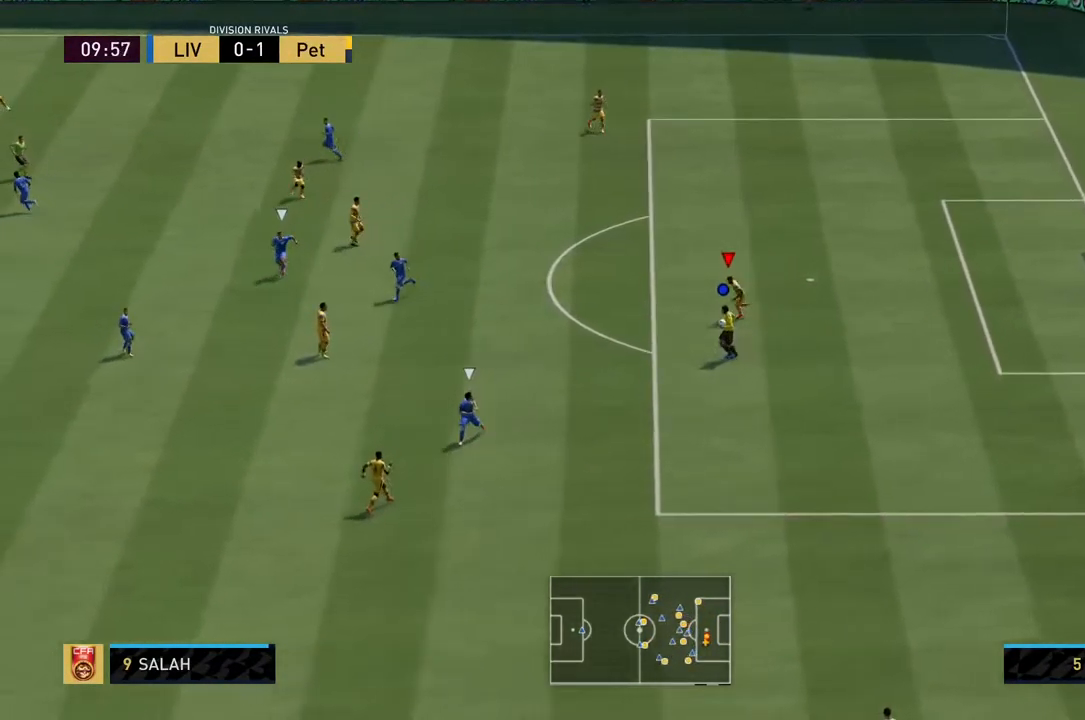
{"buttons": [], "left_stick": "left", "right_stick": "center", "events": []}
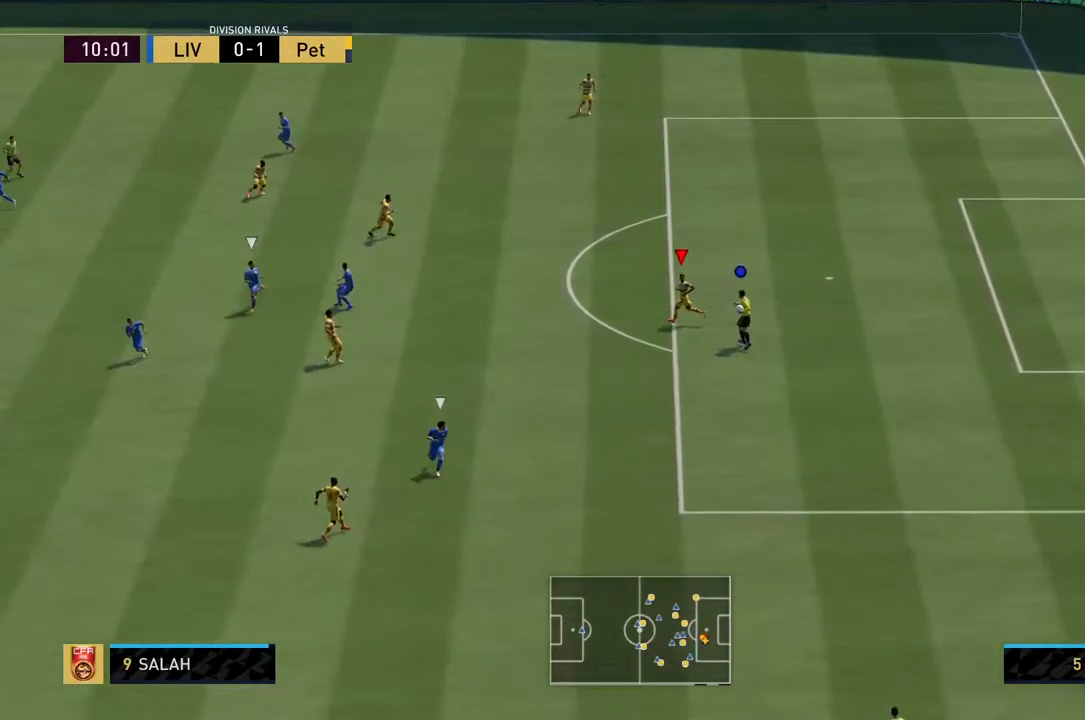
{"buttons": [], "left_stick": "left", "right_stick": "center", "events": []}